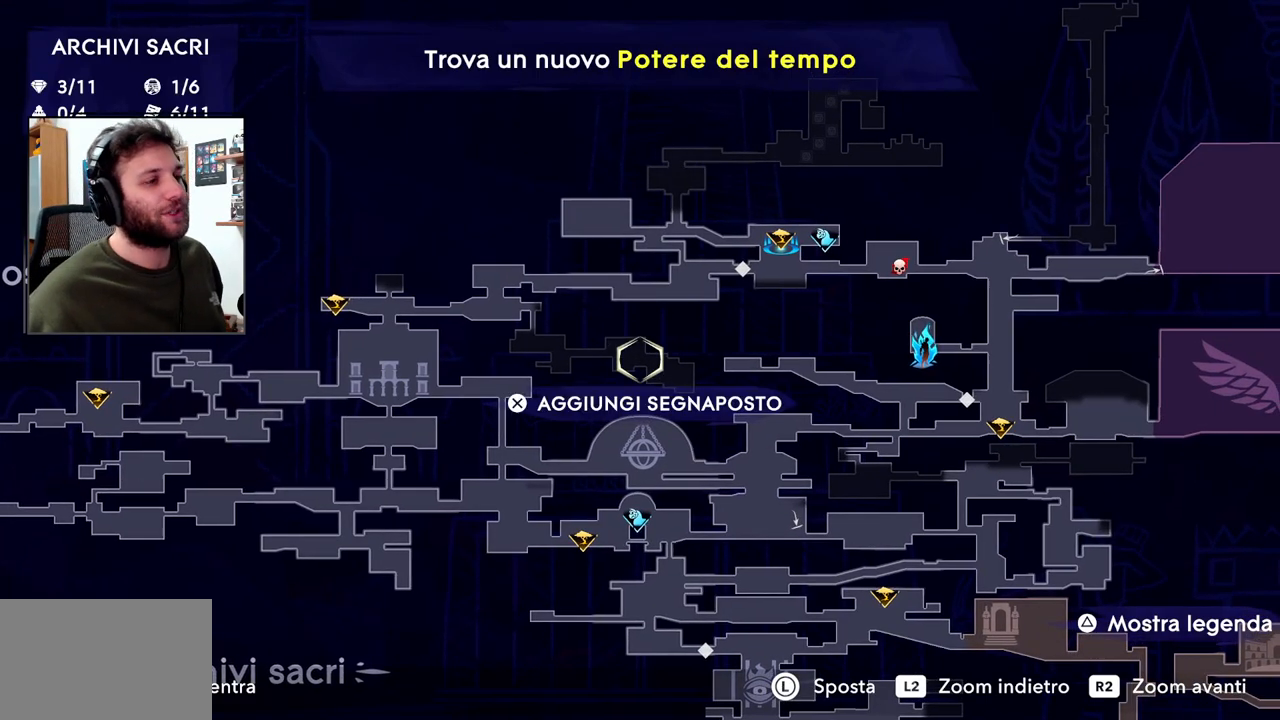
Gameplay with a controller (PlayStation layout); each line is a JSON object with the inputs held at the frame after it (dt_ms = milliseconds from this image to that frame). "events" lists button and stick changes between this image and that frame as [ms after this image, input, new state], when the widget could be followed in between.
{"dt_ms": 500, "buttons": [], "left_stick": "center", "right_stick": "center", "events": []}
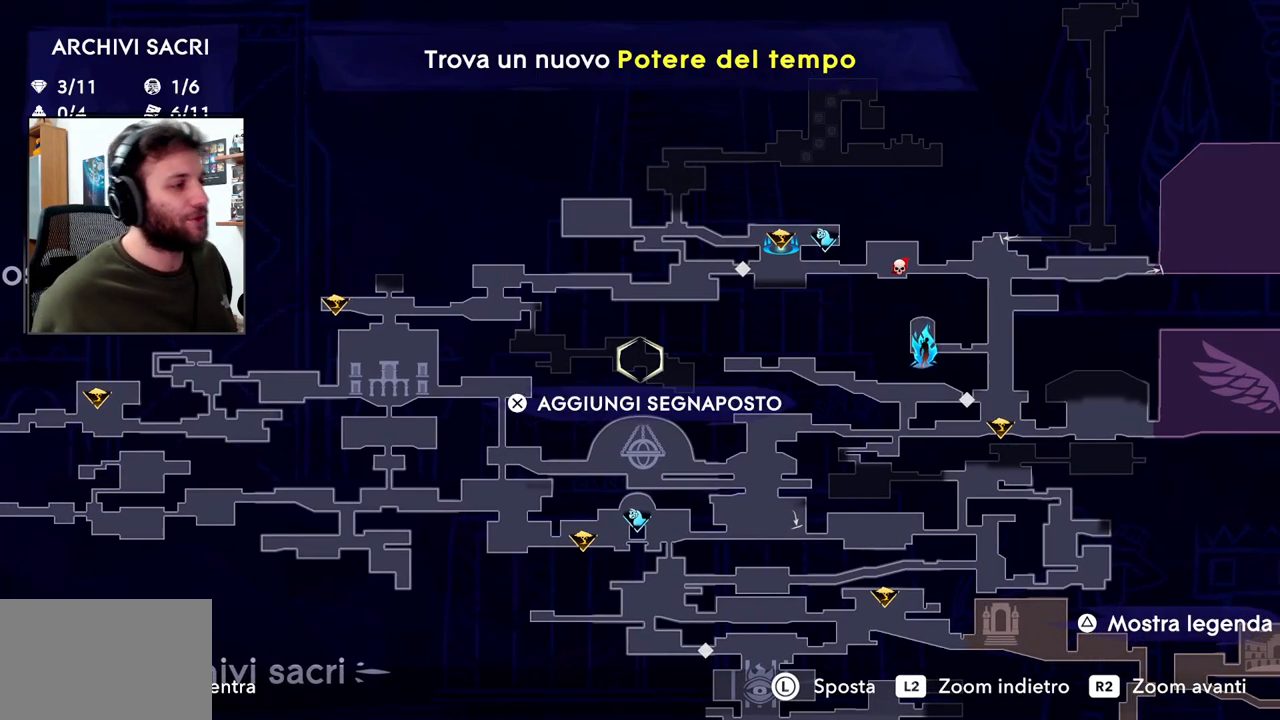
{"dt_ms": 500, "buttons": [], "left_stick": "center", "right_stick": "center", "events": []}
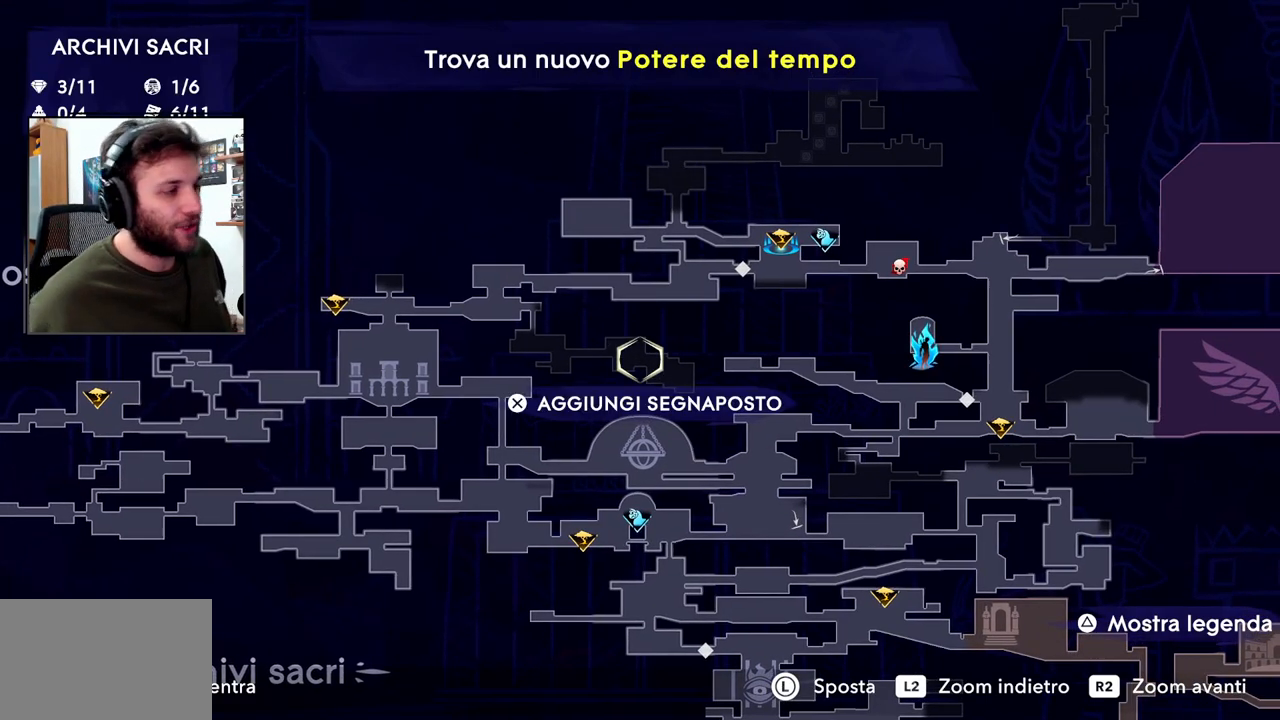
{"dt_ms": 500, "buttons": [], "left_stick": "center", "right_stick": "center", "events": [[183, "left_stick", "left"], [283, "left_stick", "center"]]}
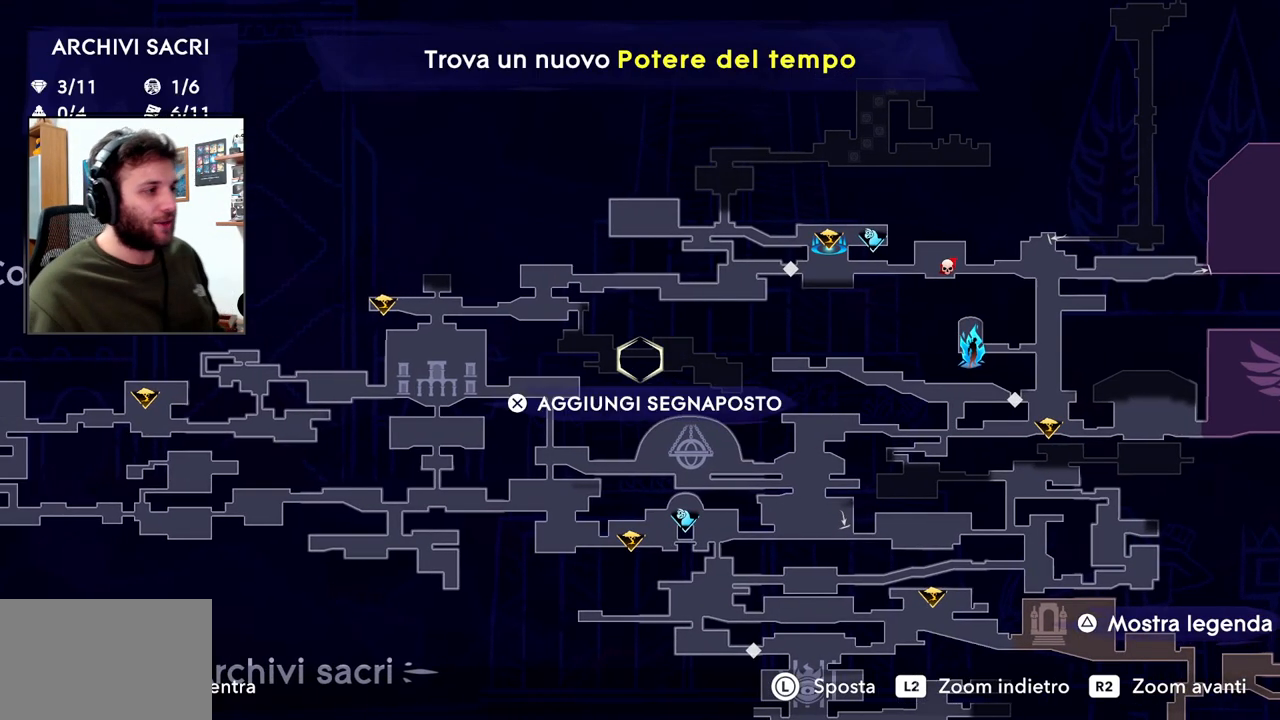
{"dt_ms": 500, "buttons": [], "left_stick": "center", "right_stick": "center", "events": []}
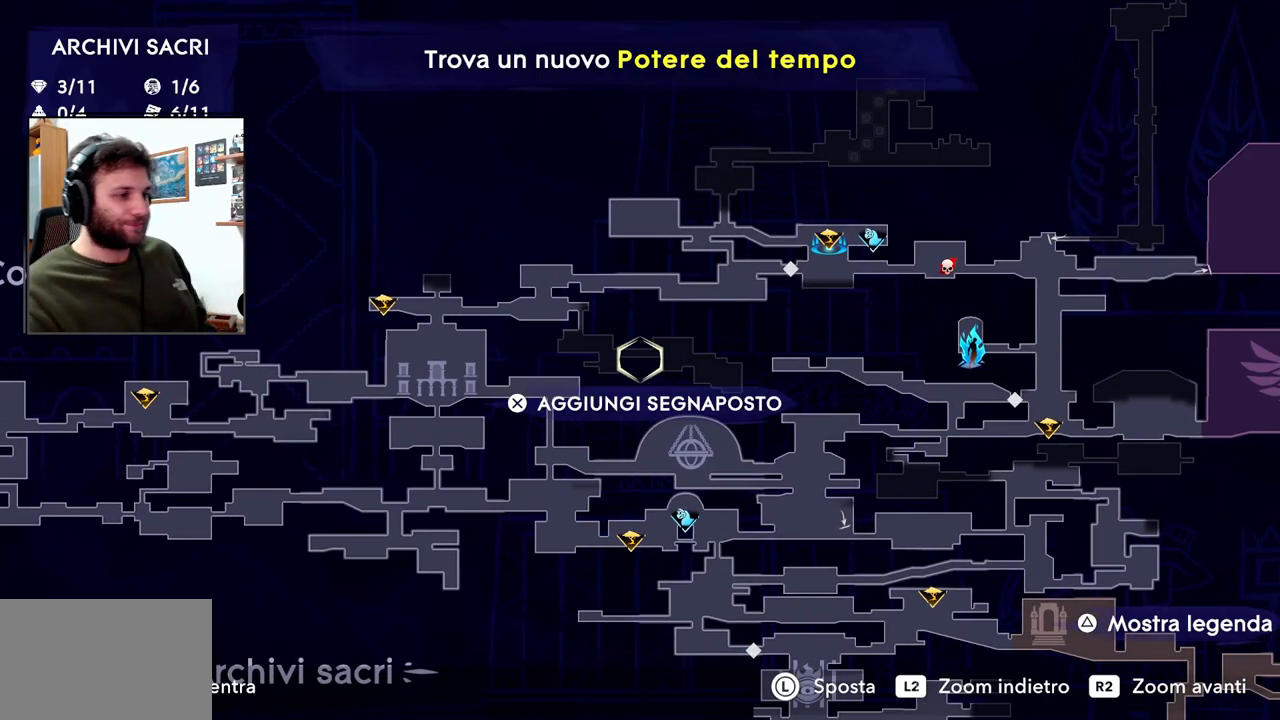
{"dt_ms": 1000, "buttons": [], "left_stick": "center", "right_stick": "center"}
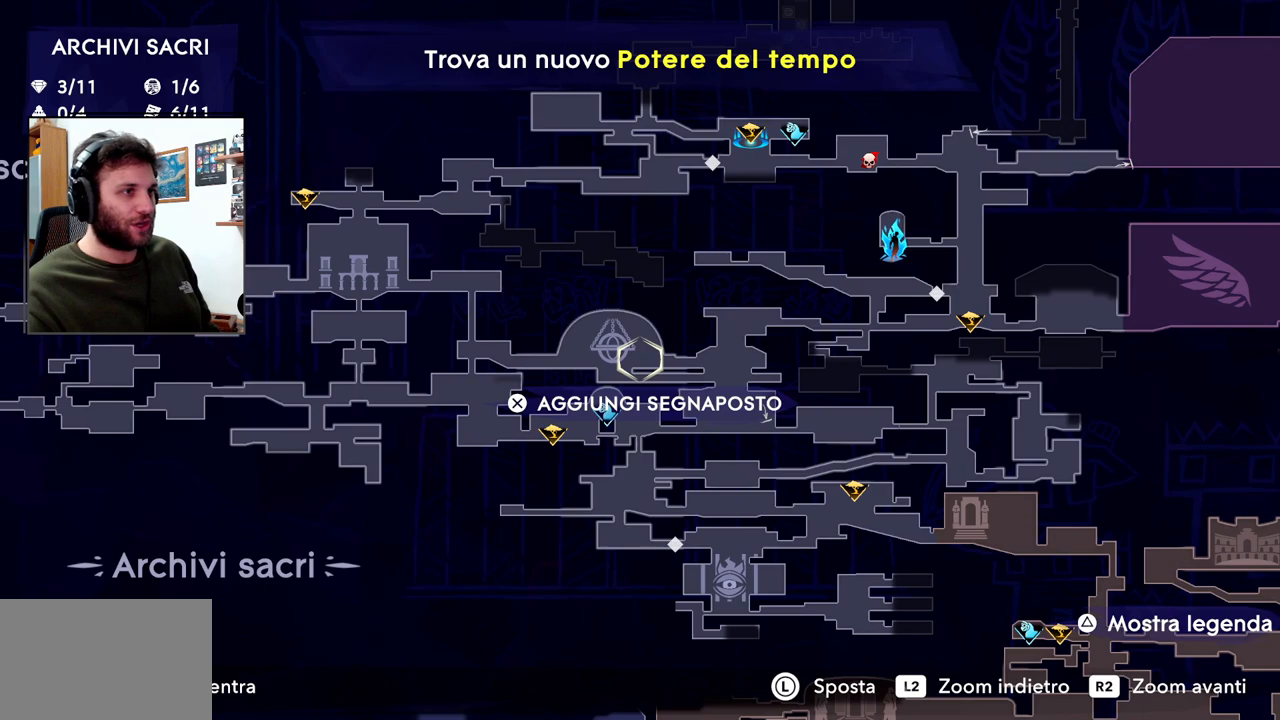
{"dt_ms": 500, "buttons": [], "left_stick": "up-left", "right_stick": "center", "events": [[217, "left_stick", "up"], [400, "left_stick", "up-left"]]}
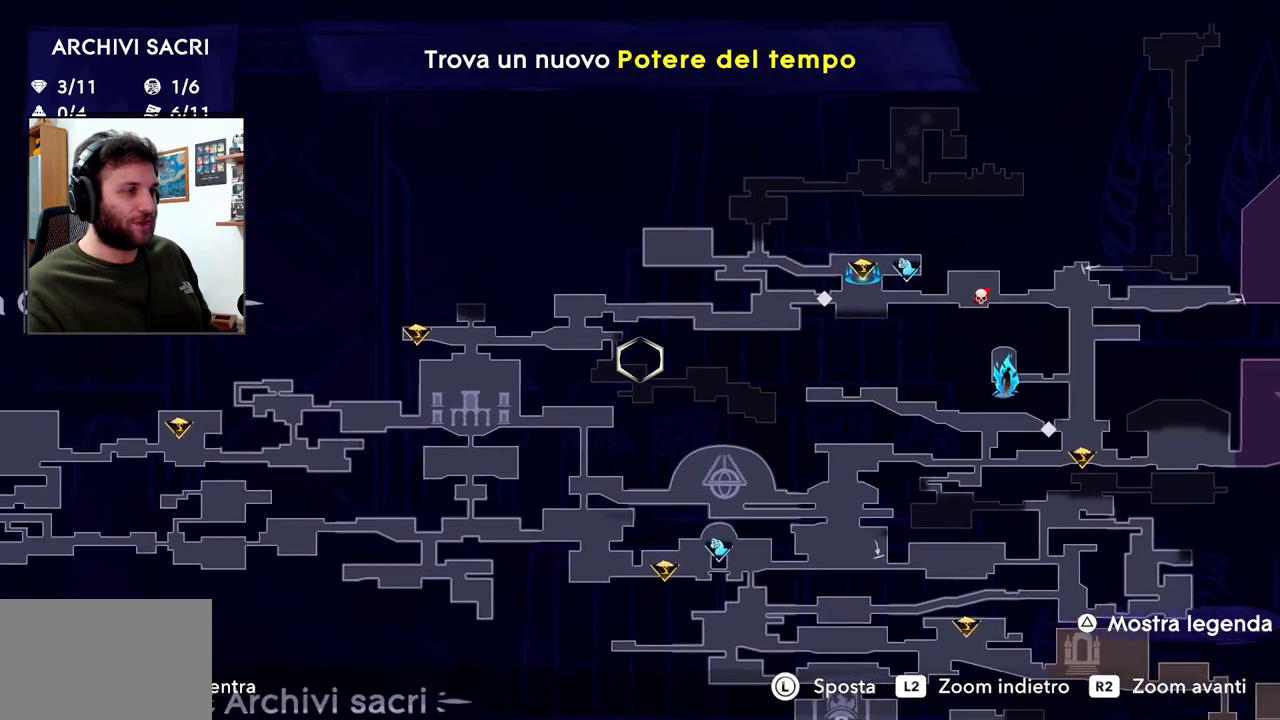
{"dt_ms": 500, "buttons": [], "left_stick": "left", "right_stick": "center"}